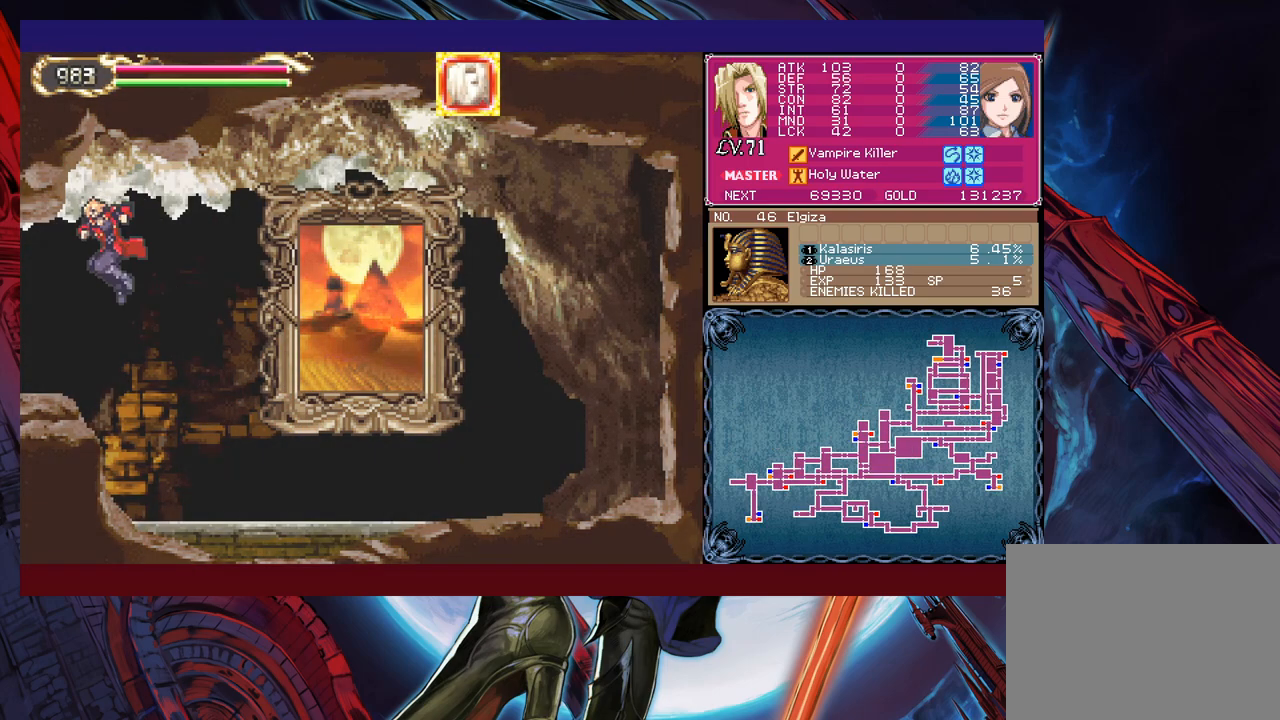
Gameplay with a controller (Xbox layout); each line is a JSON object with the inputs held at the frame after it. "events" lists button and stick changes between this image and that frame as [ms after this image, input, new state], when the widget could be followed in between. Not read: L2 L3 R2 R3 right_stick.
{"buttons": [], "left_stick": "left", "events": [[50, "left_stick", "down"], [100, "left_stick", "down-left"], [233, "left_stick", "left"], [383, "left_stick", "right"], [400, "Y", "down"], [433, "B", "down"], [433, "Y", "up"], [450, "left_stick", "left"], [483, "B", "up"]]}
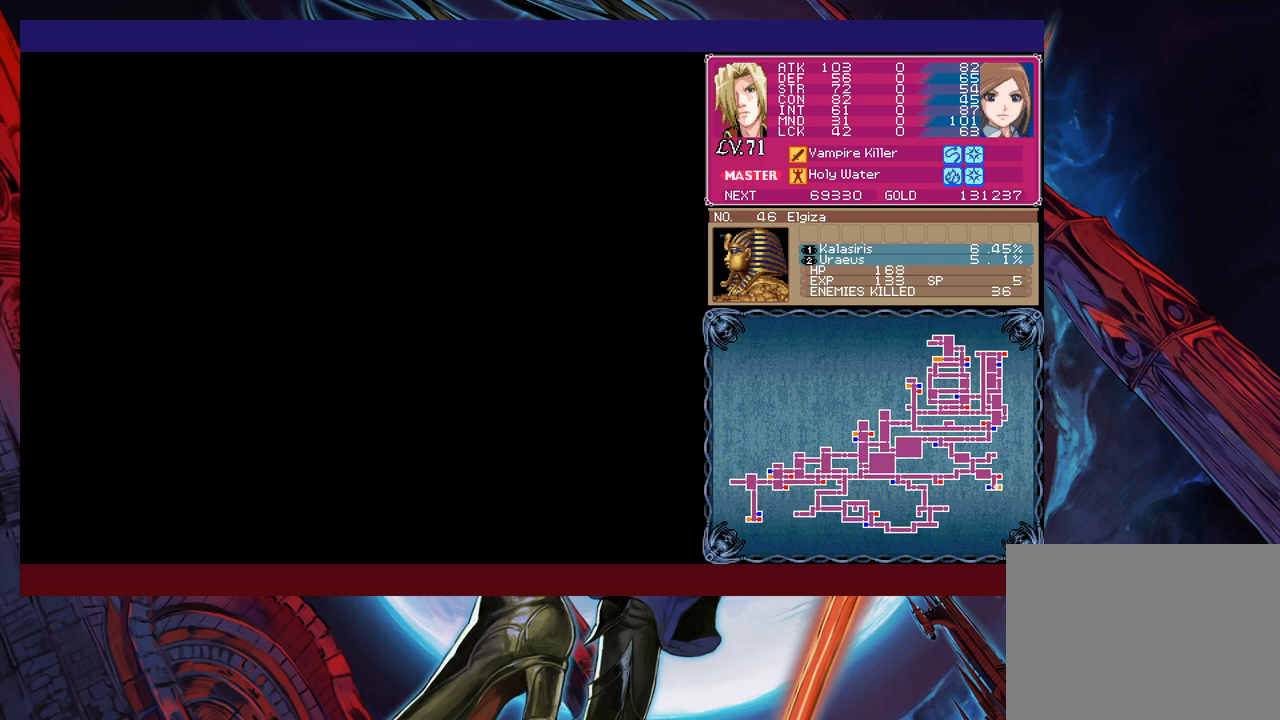
{"buttons": [], "left_stick": "down-left", "events": [[383, "left_stick", "right"], [400, "Y", "down"], [433, "B", "down"], [433, "Y", "up"], [483, "B", "up"], [483, "left_stick", "down-left"]]}
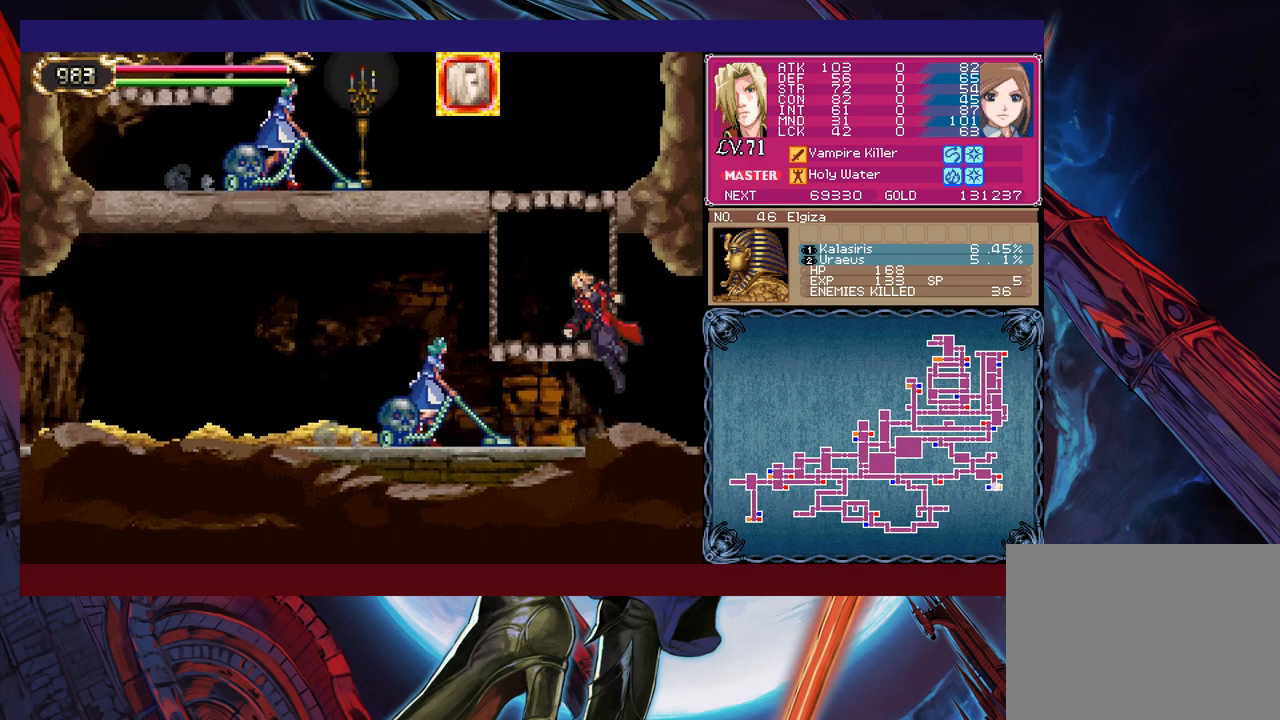
{"buttons": ["Y"], "left_stick": "down-left", "events": [[150, "X", "down"], [300, "X", "up"], [450, "Y", "down"]]}
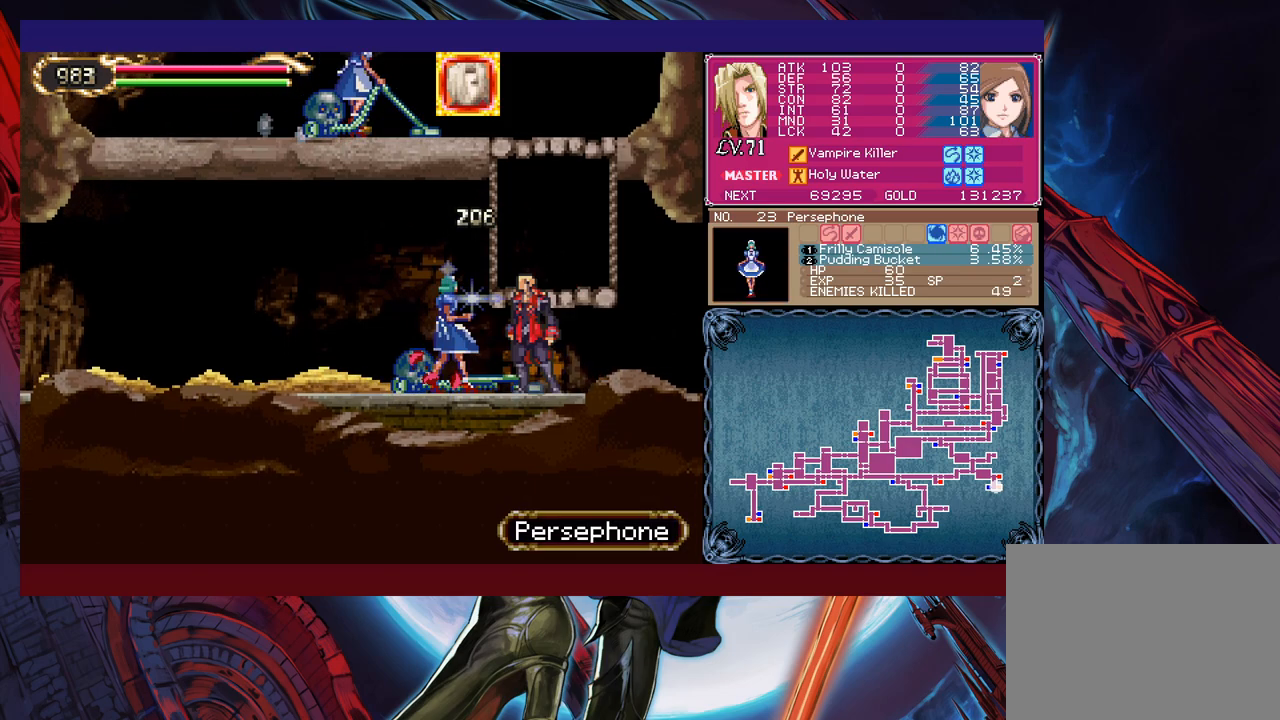
{"buttons": [], "left_stick": "left", "events": [[33, "Y", "up"], [200, "left_stick", "left"]]}
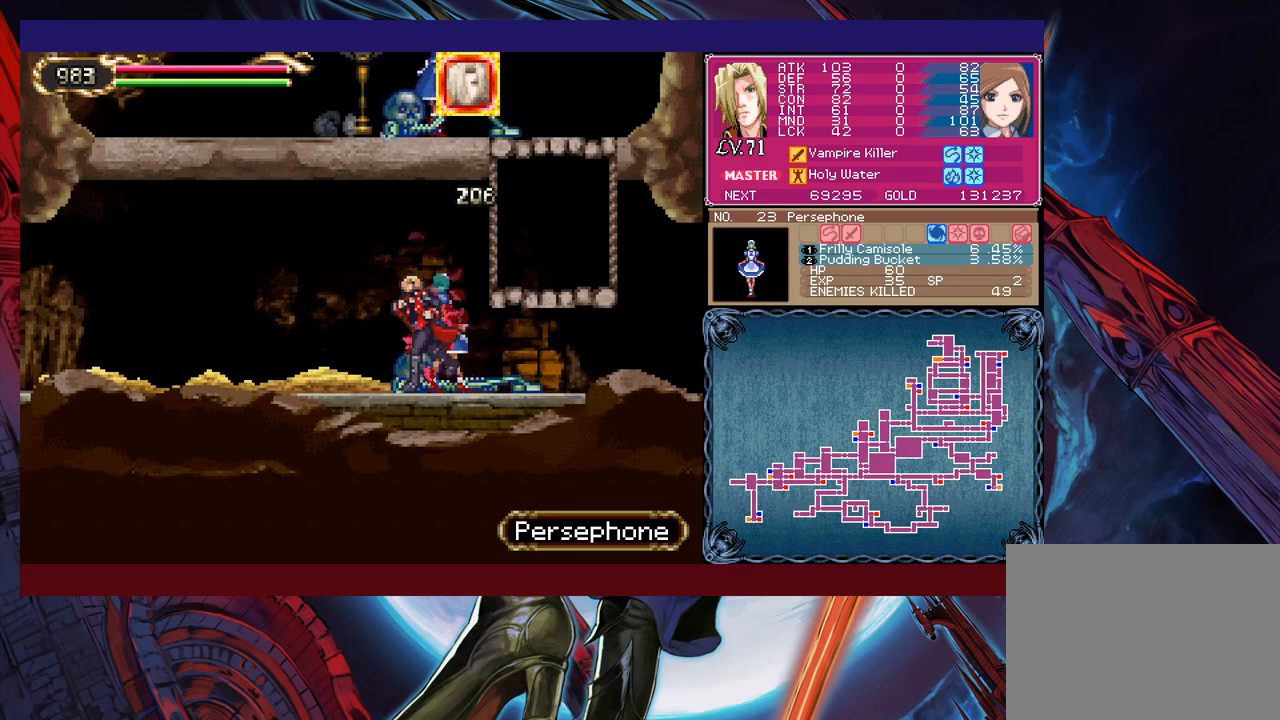
{"buttons": [], "left_stick": "left", "events": []}
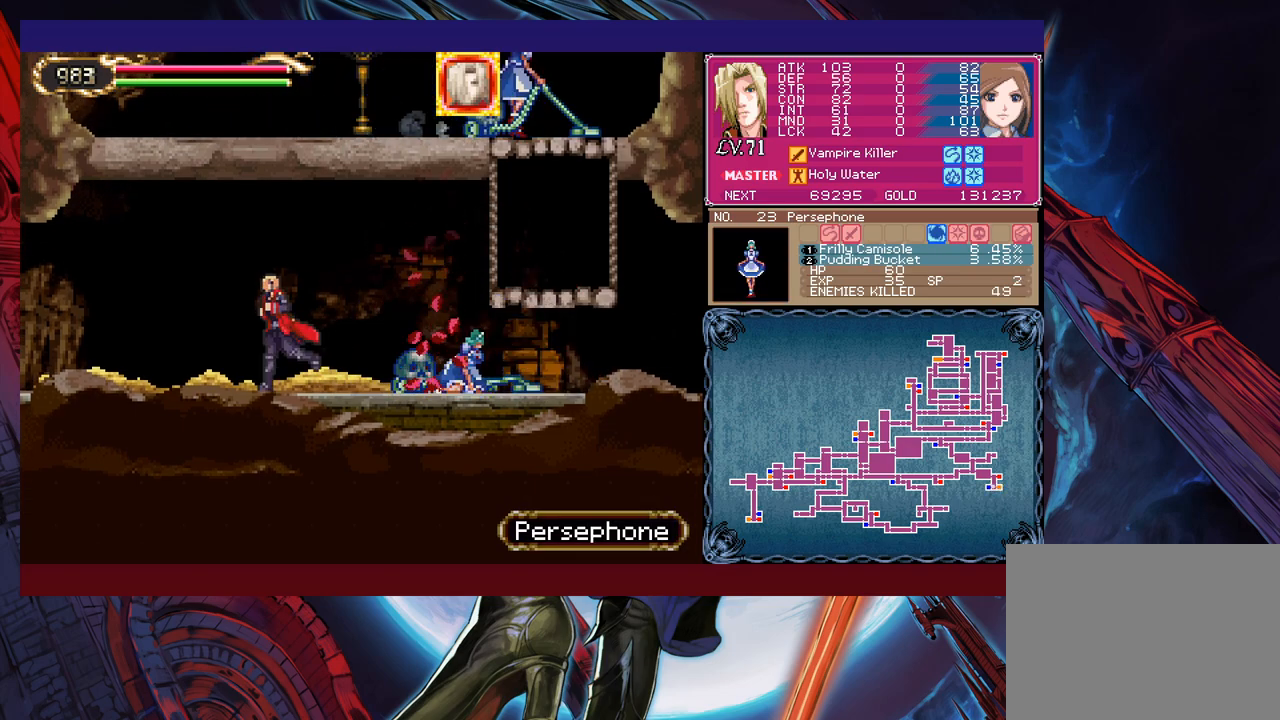
{"buttons": [], "left_stick": "left", "events": [[383, "L1", "down"], [483, "L1", "up"]]}
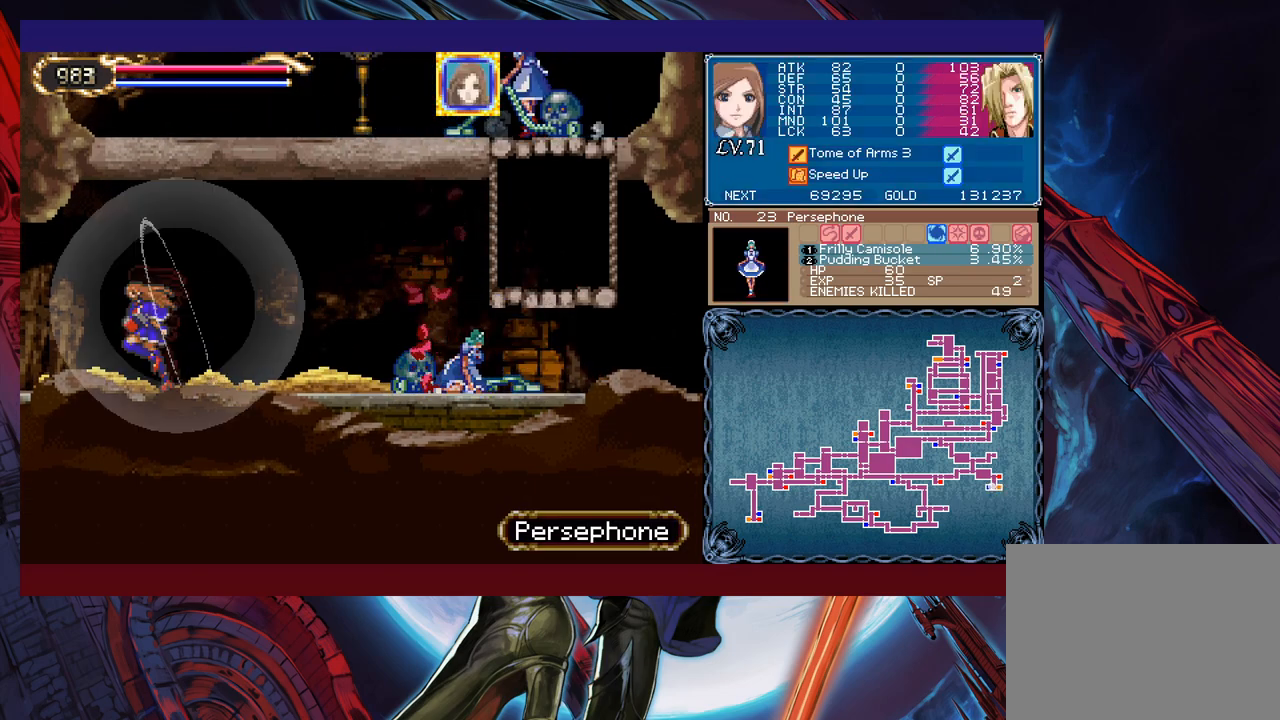
{"buttons": [], "left_stick": "left", "events": [[200, "left_stick", "up-right"], [233, "Y", "down"], [250, "Y", "up"], [283, "B", "down"], [300, "B", "up"], [333, "left_stick", "left"]]}
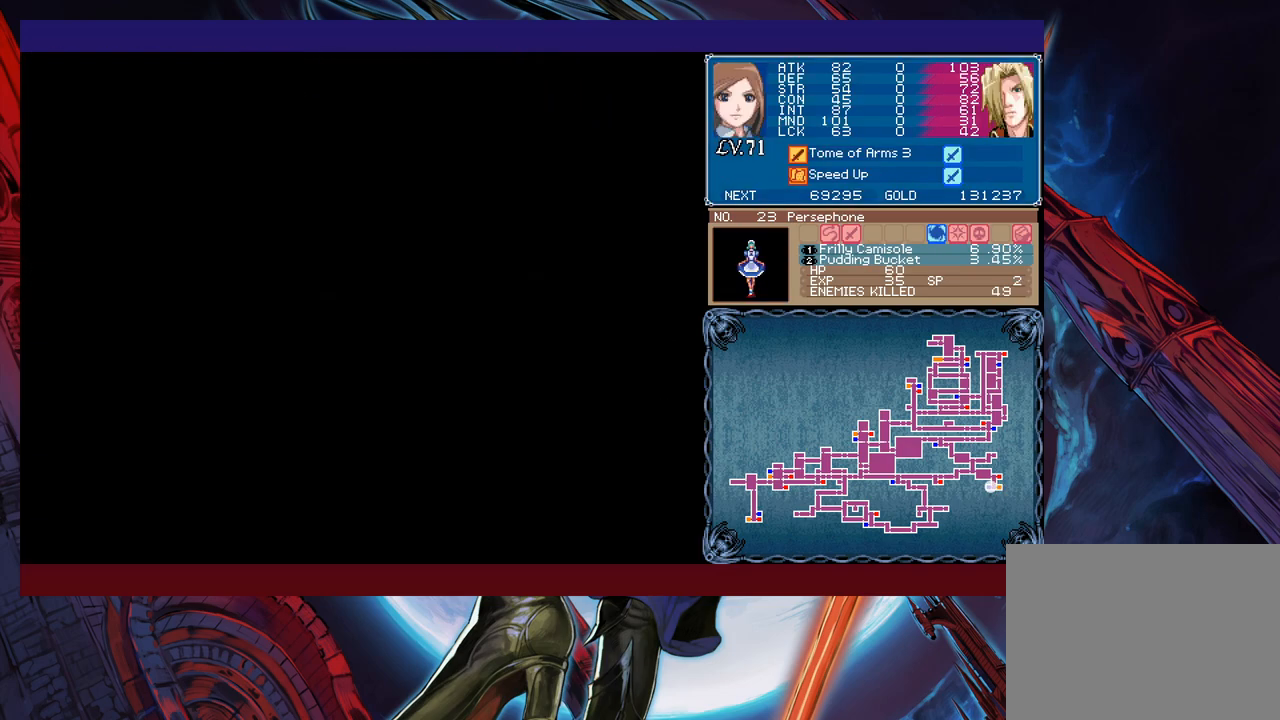
{"buttons": [], "left_stick": "left", "events": [[150, "Y", "down"], [150, "left_stick", "right"], [233, "B", "down"], [233, "Y", "up"], [250, "B", "up"], [250, "left_stick", "left"]]}
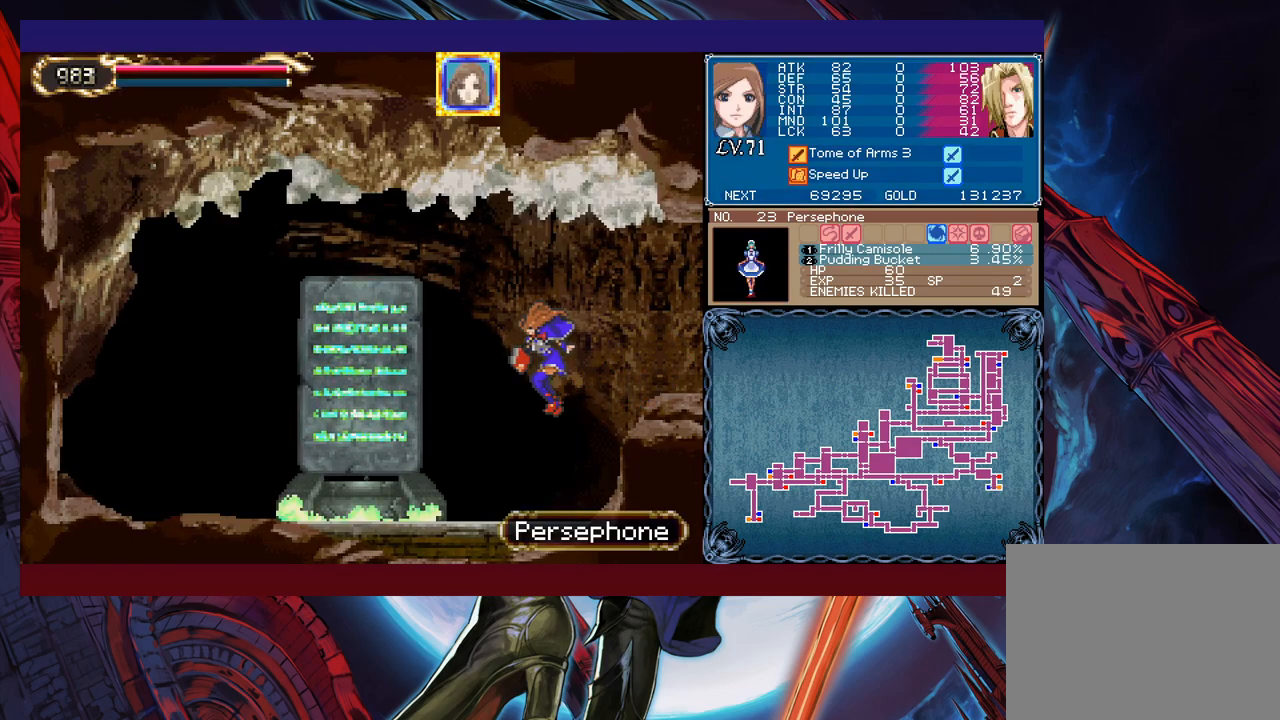
{"buttons": [], "left_stick": "left", "events": []}
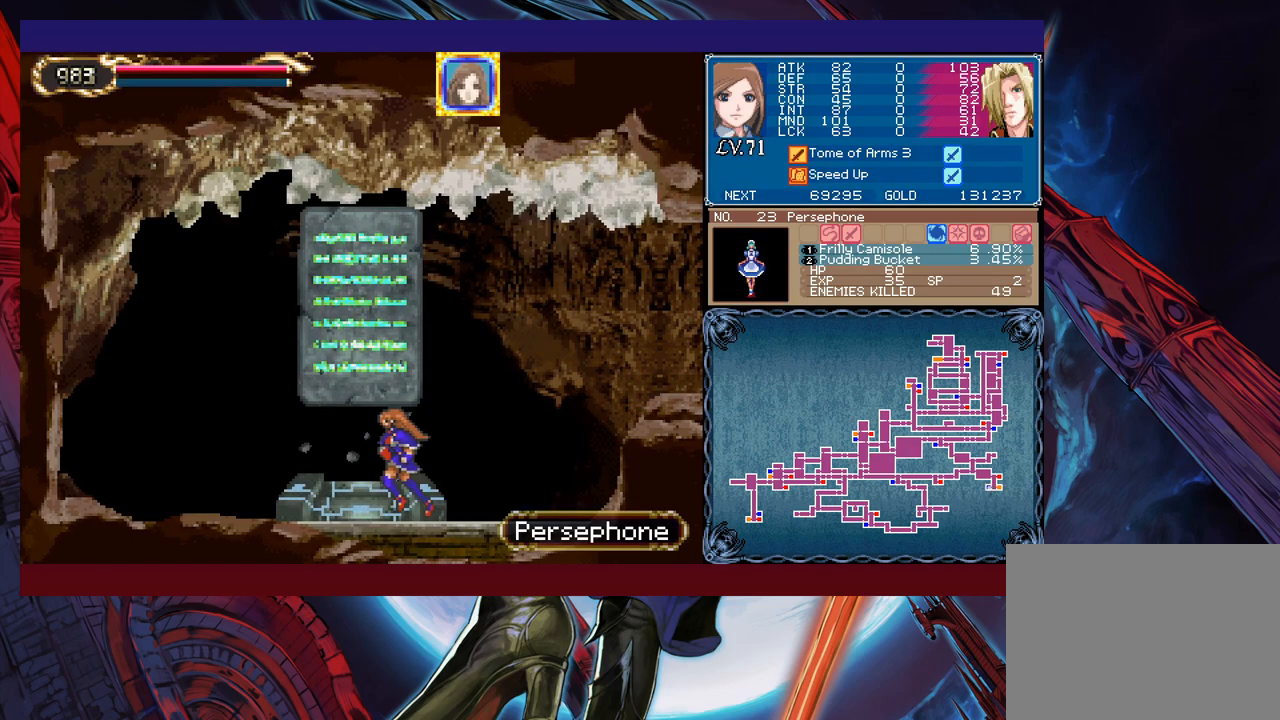
{"buttons": [], "left_stick": "up", "events": [[183, "left_stick", "center"], [383, "left_stick", "up"]]}
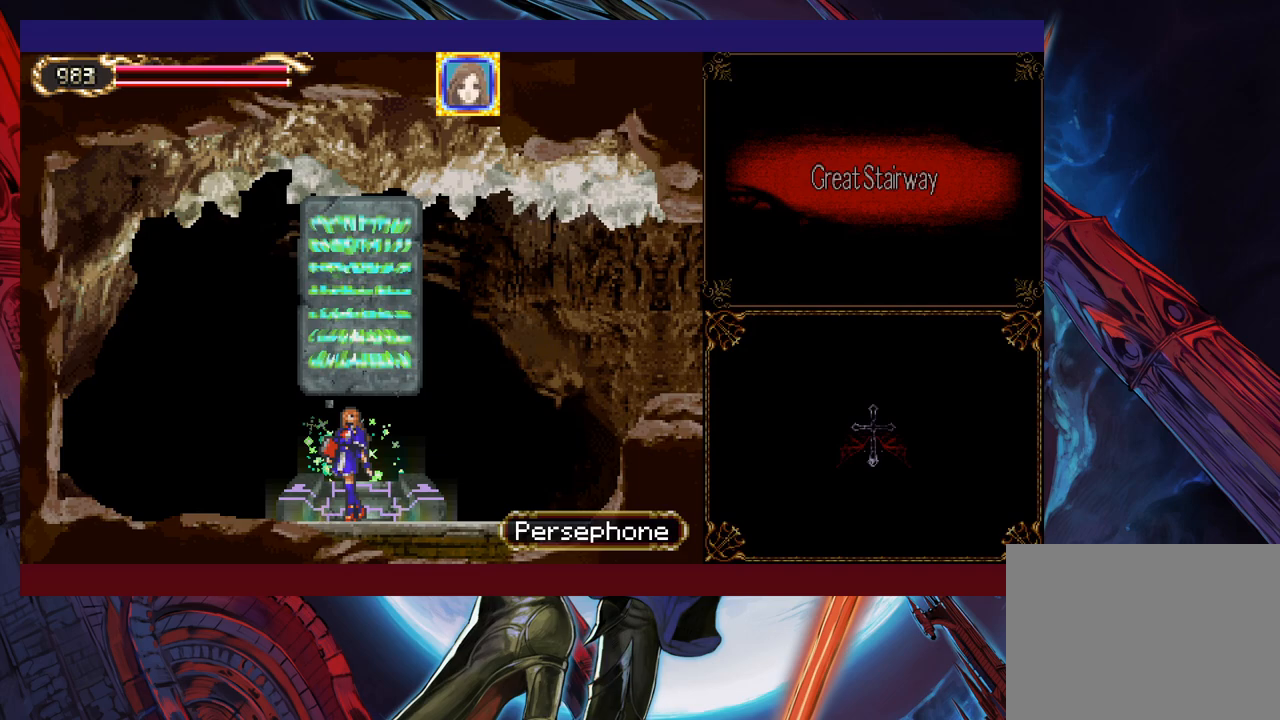
{"buttons": [], "left_stick": "left", "events": [[50, "left_stick", "center"], [400, "left_stick", "left"]]}
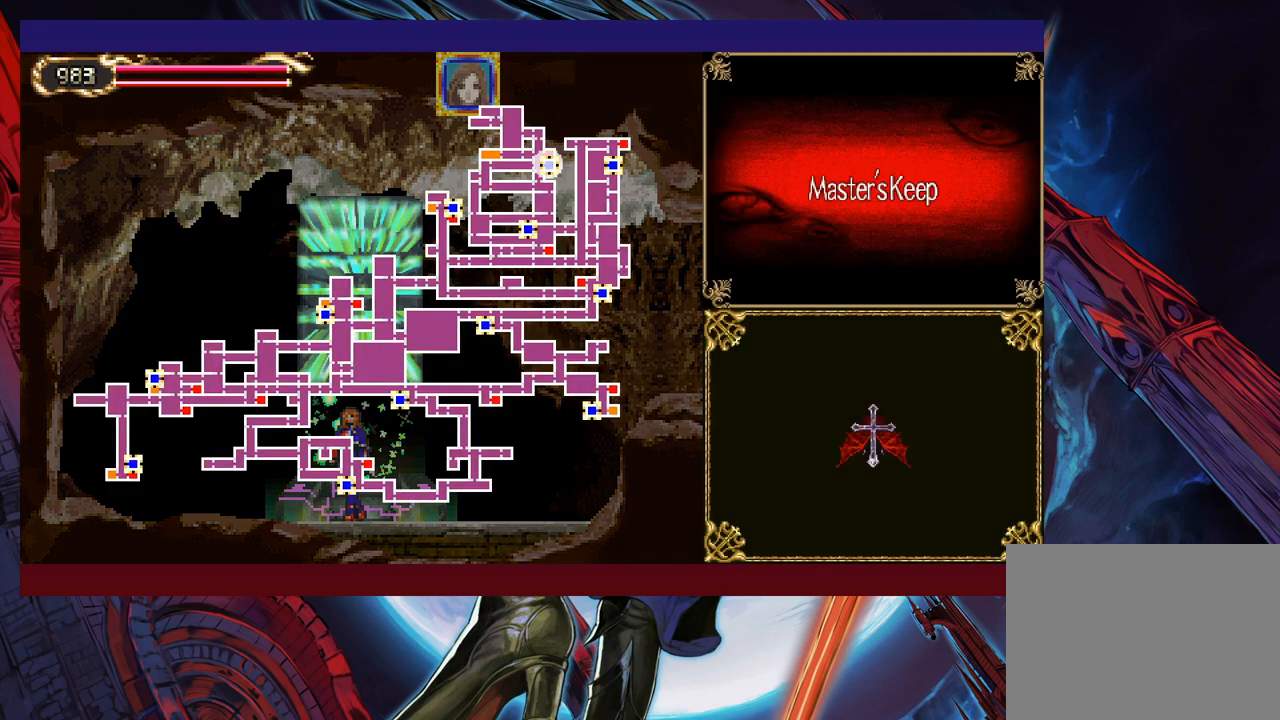
{"buttons": [], "left_stick": "right", "events": [[33, "left_stick", "center"], [183, "left_stick", "left"], [250, "left_stick", "center"], [500, "left_stick", "right"]]}
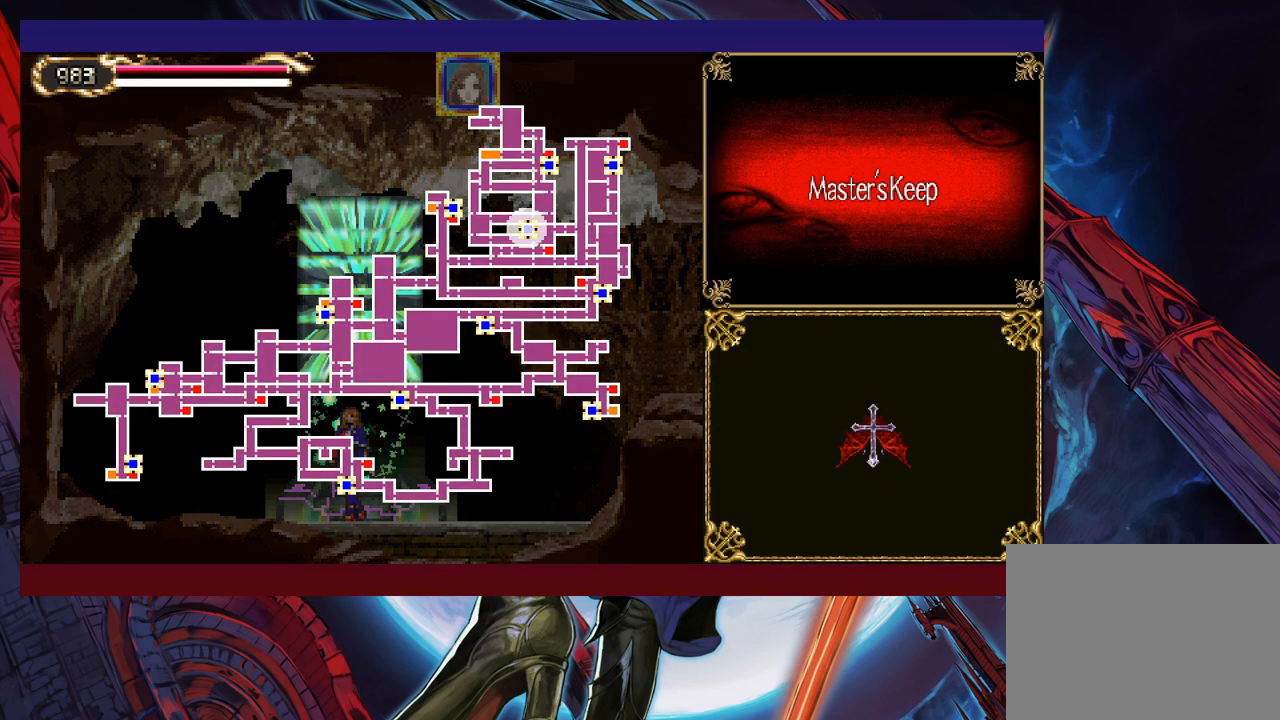
{"buttons": [], "left_stick": "center", "events": [[100, "left_stick", "center"], [183, "A", "down"], [300, "A", "up"]]}
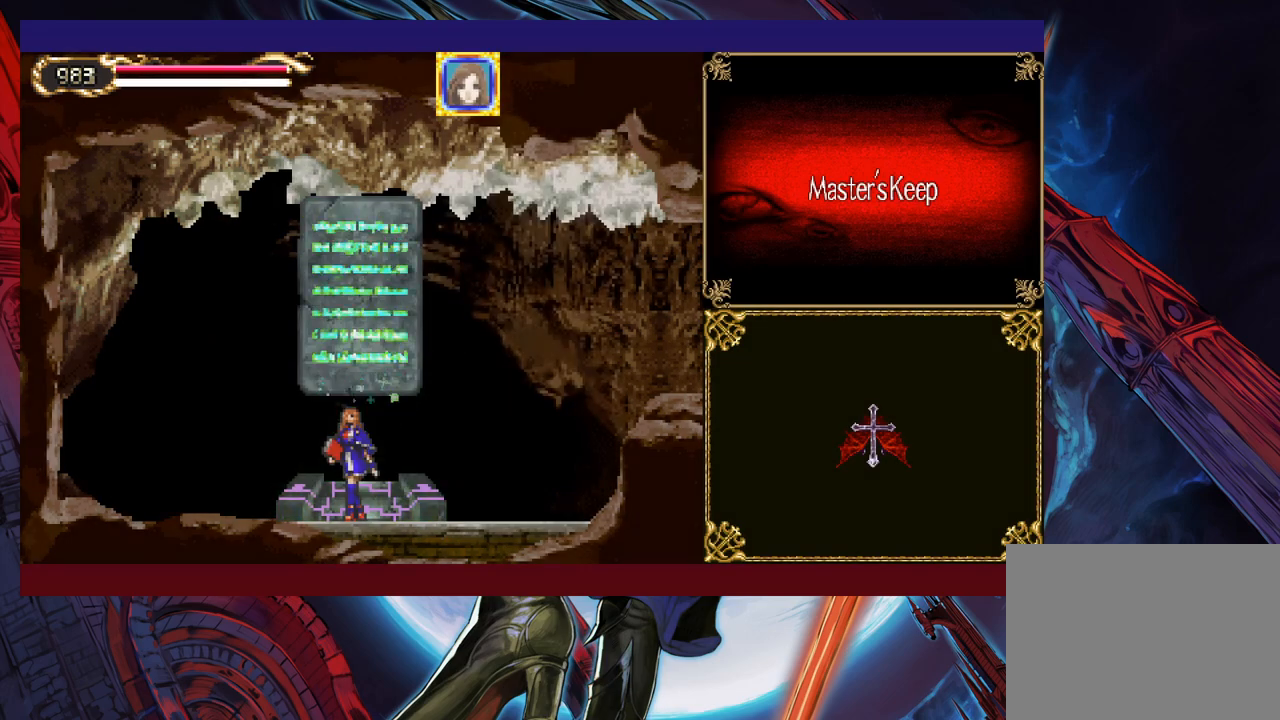
{"buttons": [], "left_stick": "center", "events": []}
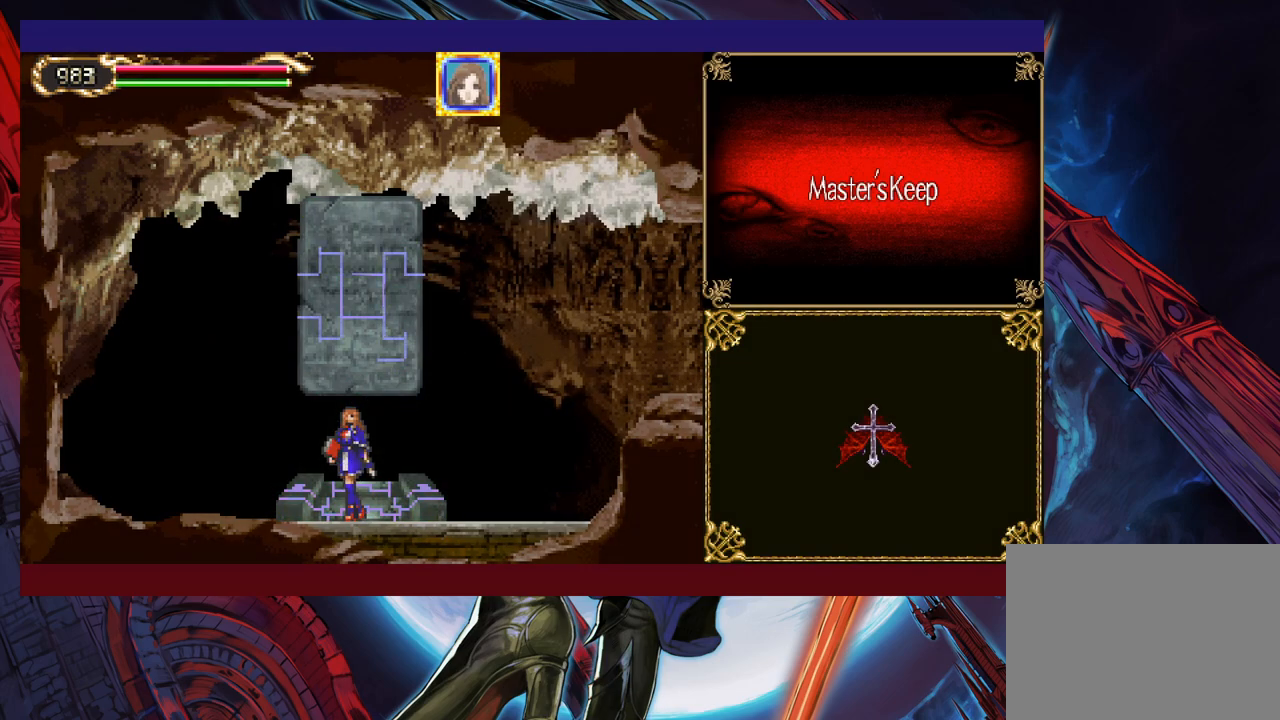
{"buttons": [], "left_stick": "center", "events": []}
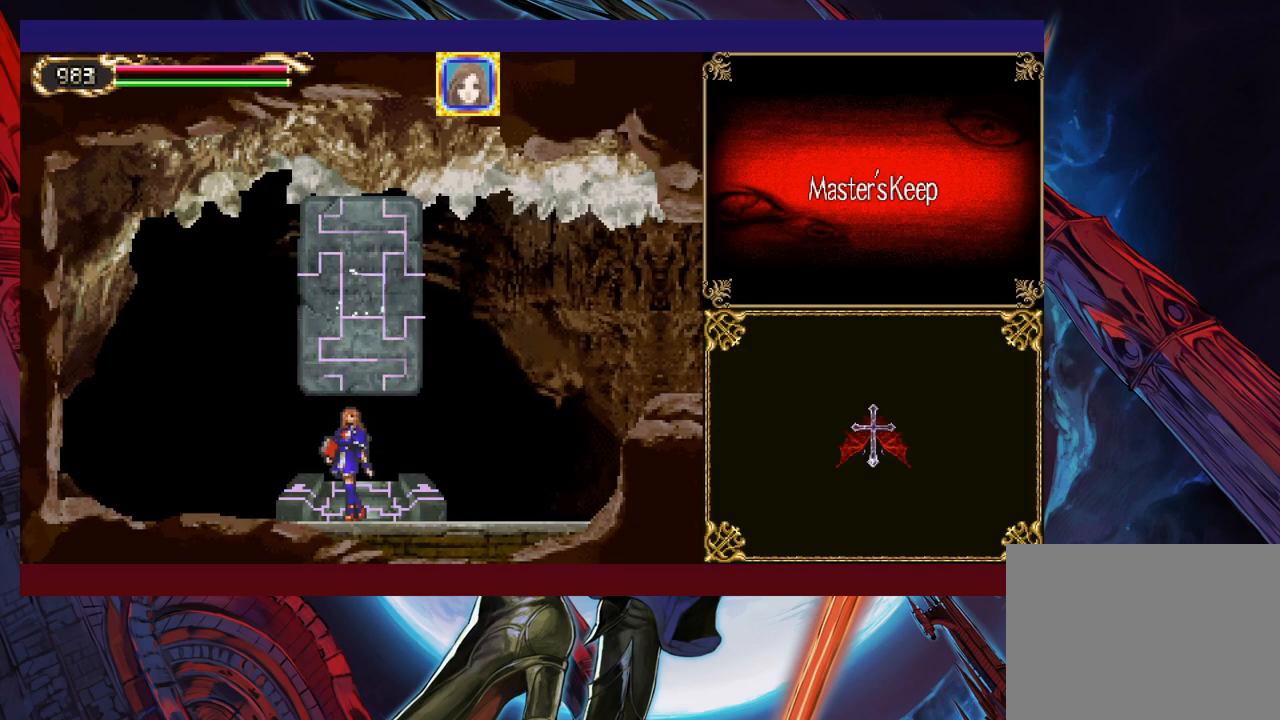
{"buttons": [], "left_stick": "center", "events": []}
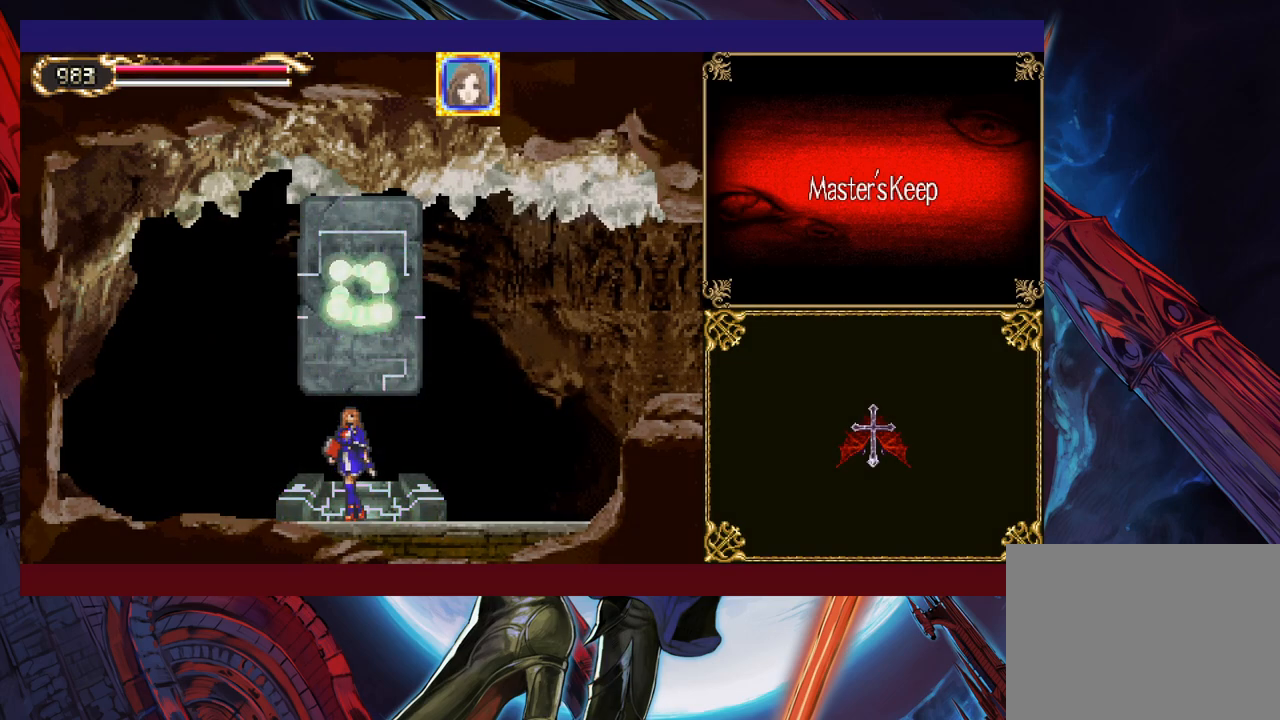
{"buttons": [], "left_stick": "center", "events": []}
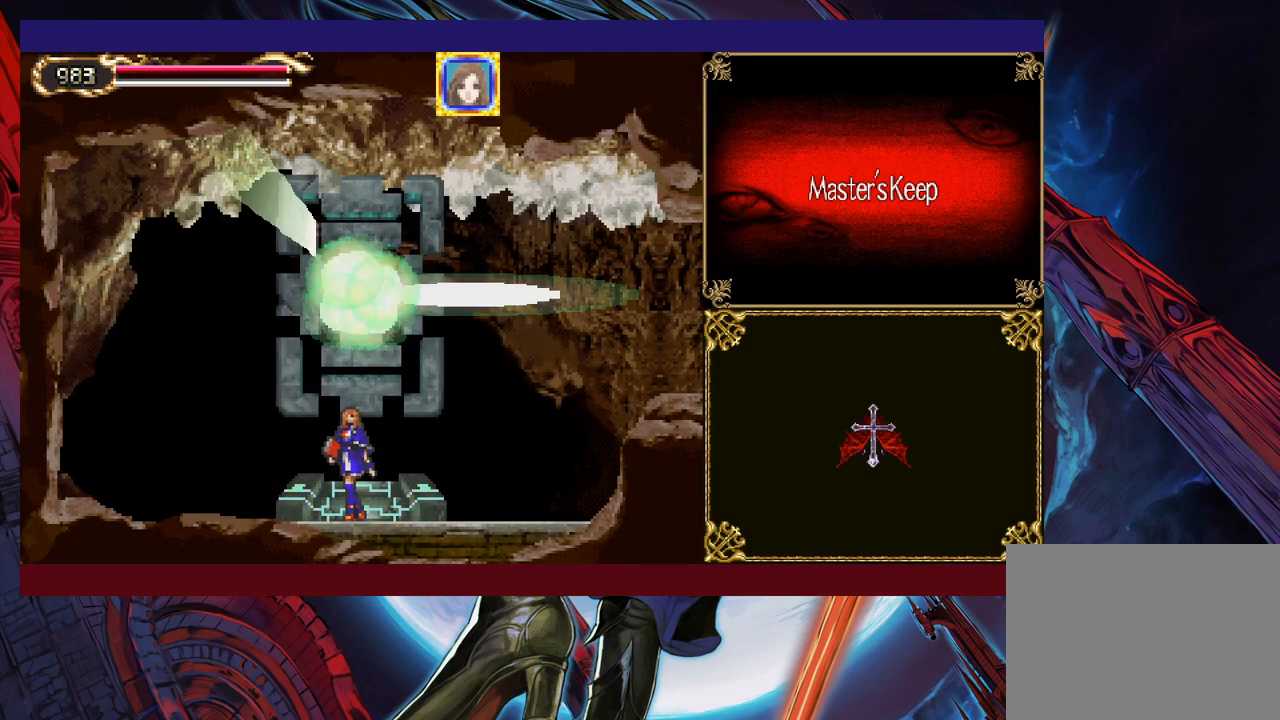
{"buttons": [], "left_stick": "center", "events": []}
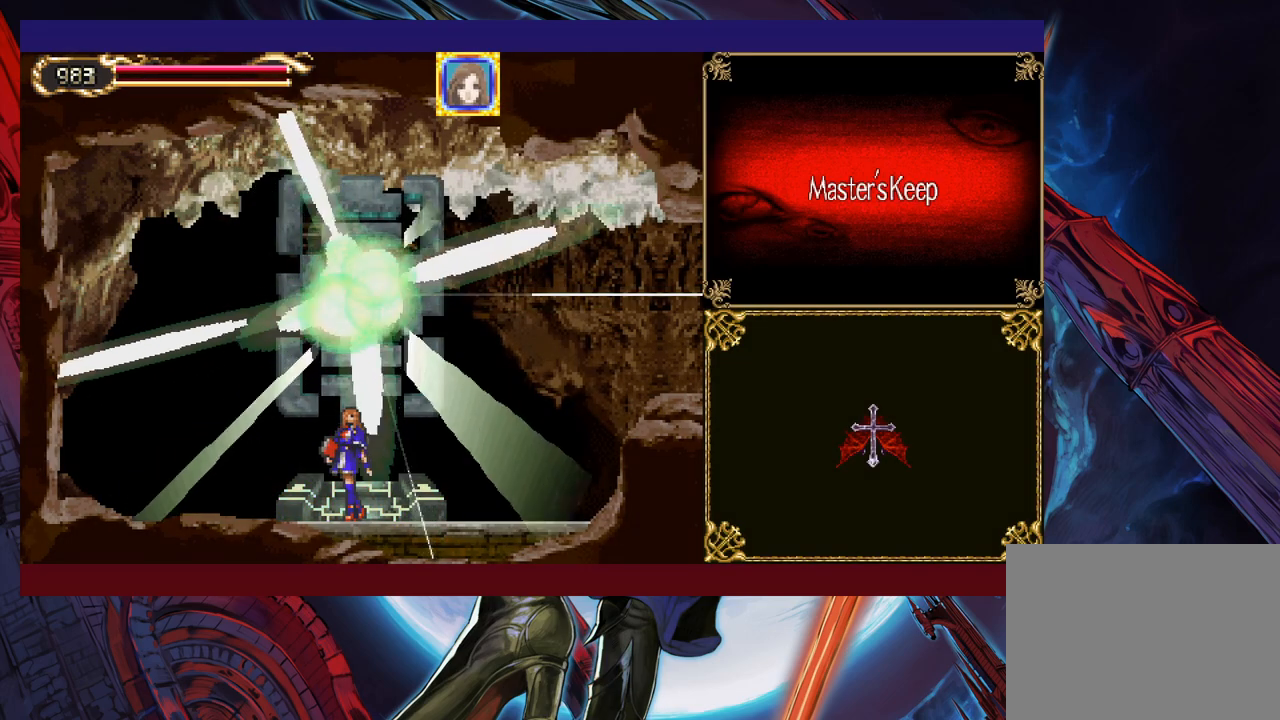
{"buttons": [], "left_stick": "center", "events": []}
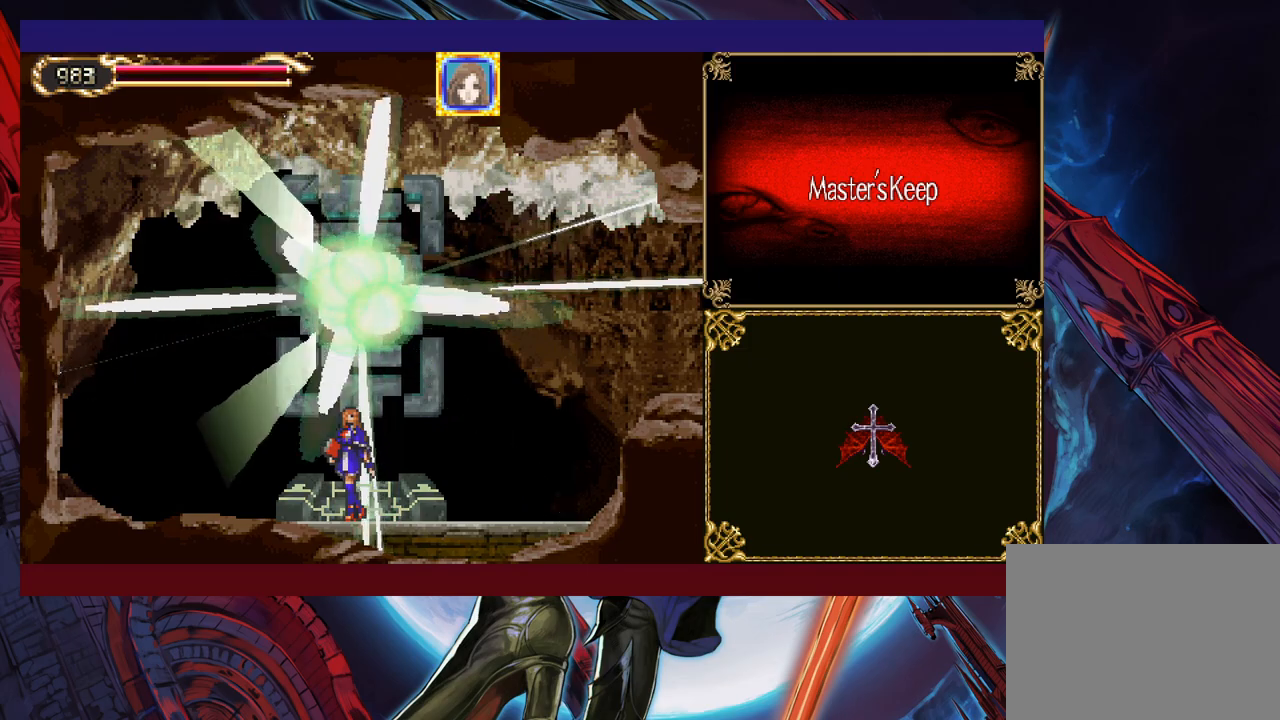
{"buttons": [], "left_stick": "center", "events": []}
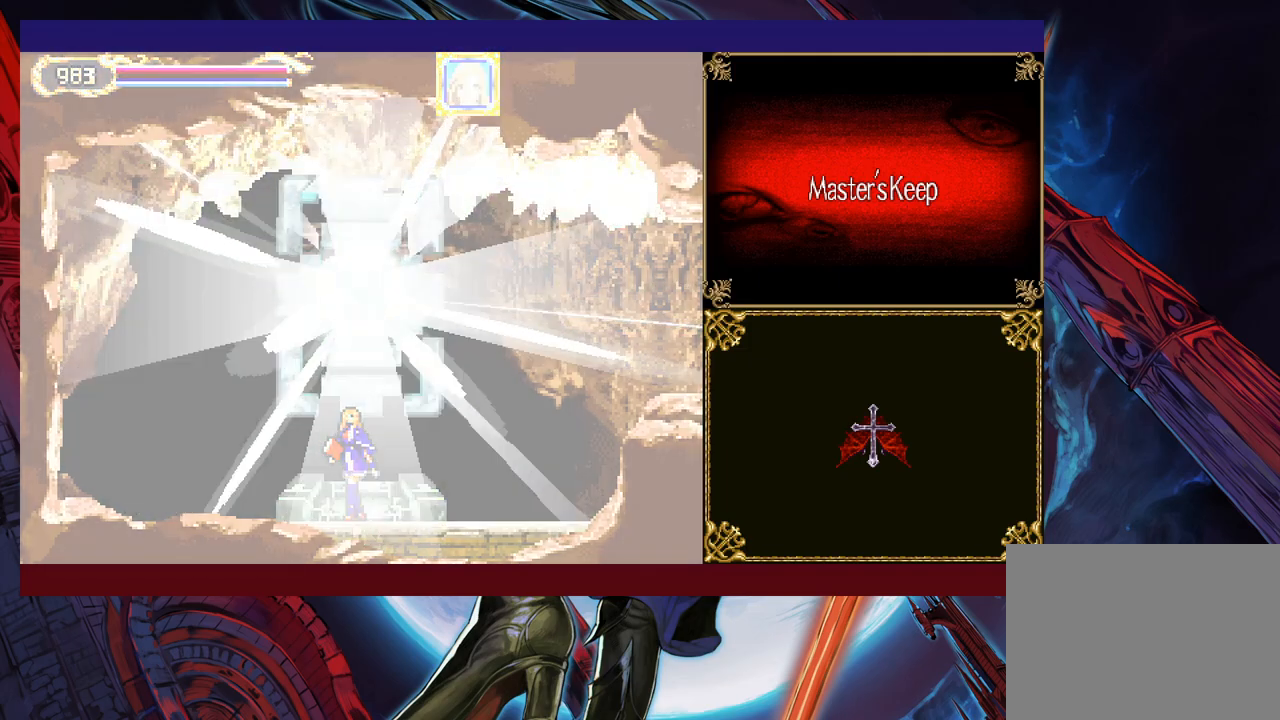
{"buttons": [], "left_stick": "up", "events": [[500, "left_stick", "up"]]}
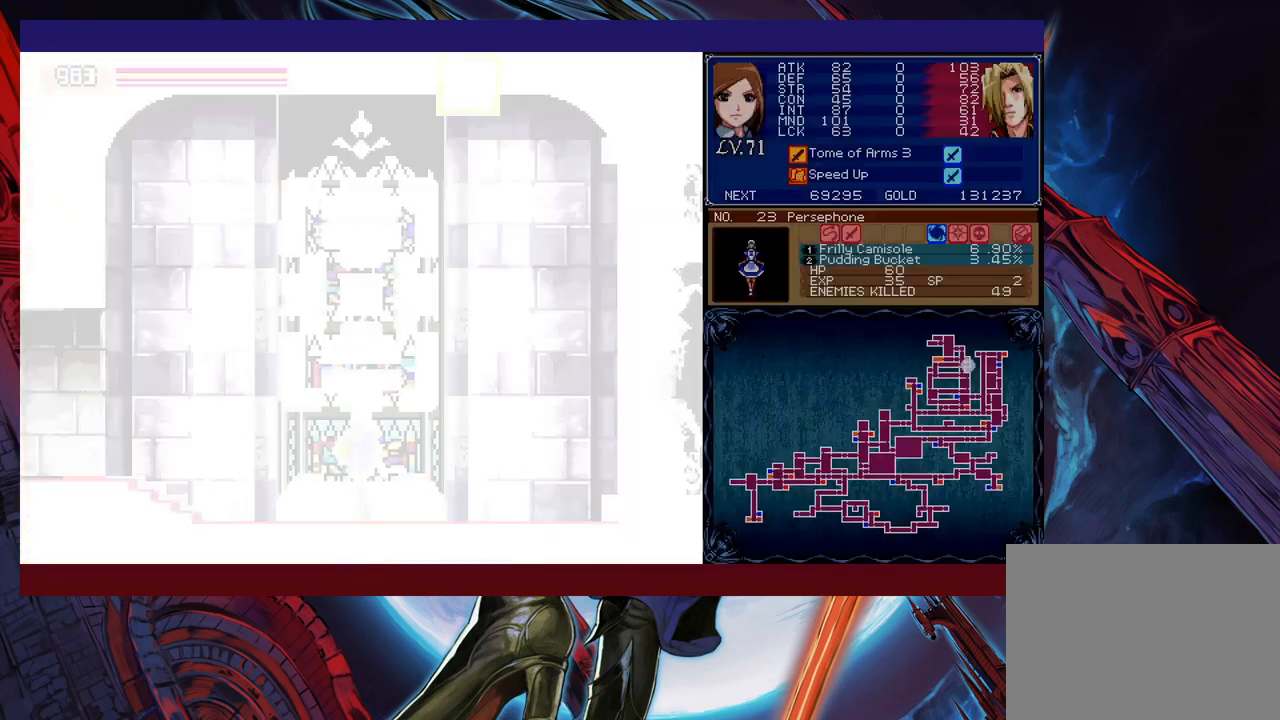
{"buttons": ["X"], "left_stick": "center", "events": [[100, "X", "down"], [150, "left_stick", "center"]]}
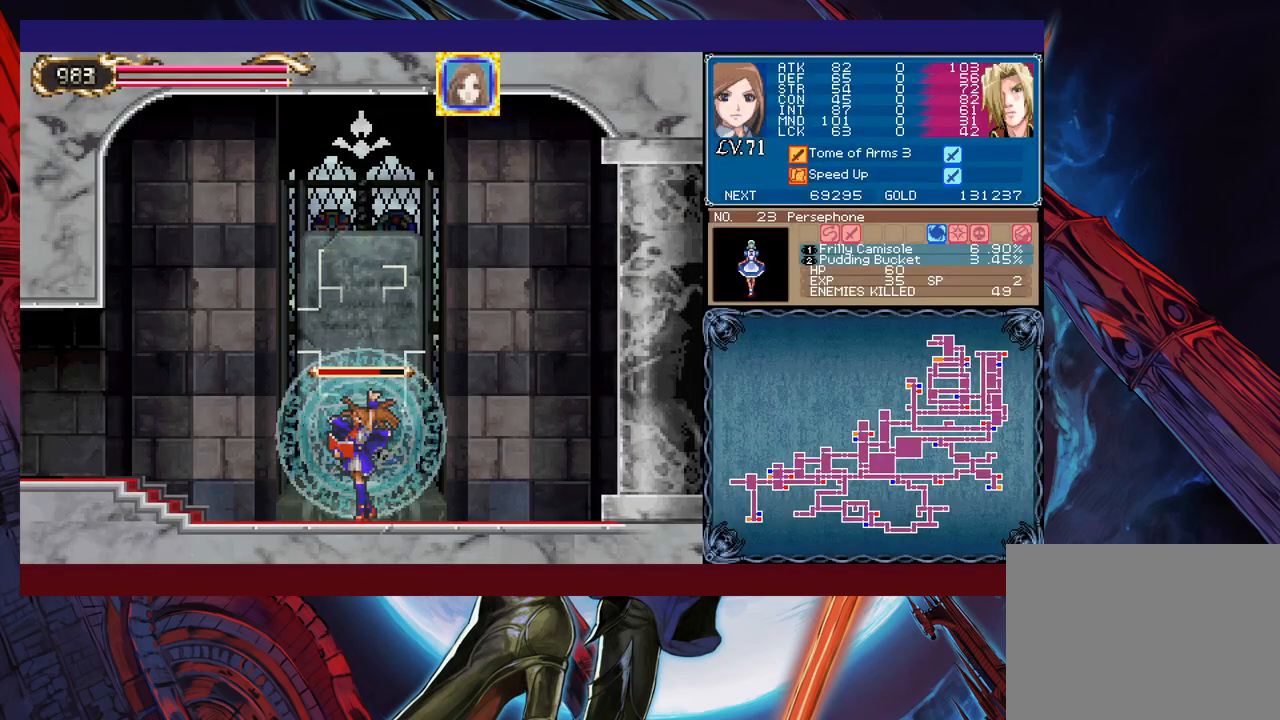
{"buttons": ["X"], "left_stick": "center", "events": []}
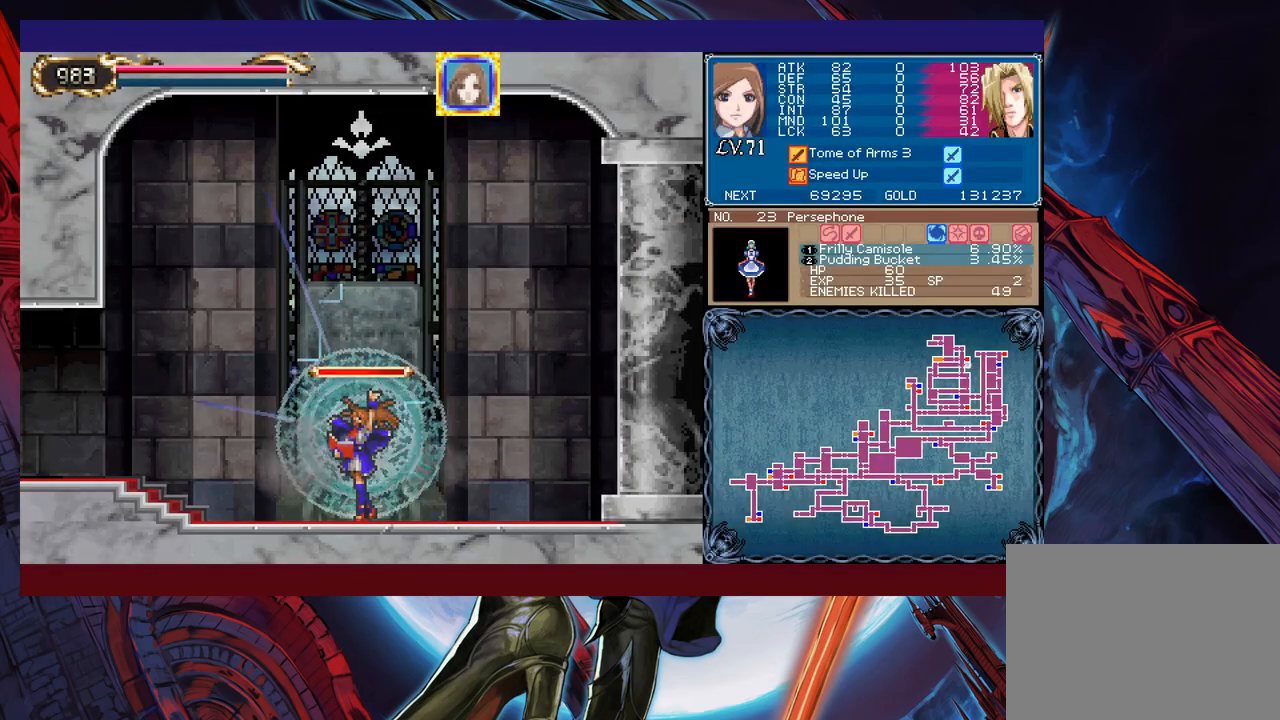
{"buttons": [], "left_stick": "left", "events": [[200, "X", "up"], [233, "Y", "down"], [250, "left_stick", "down"], [300, "Y", "up"], [350, "left_stick", "left"]]}
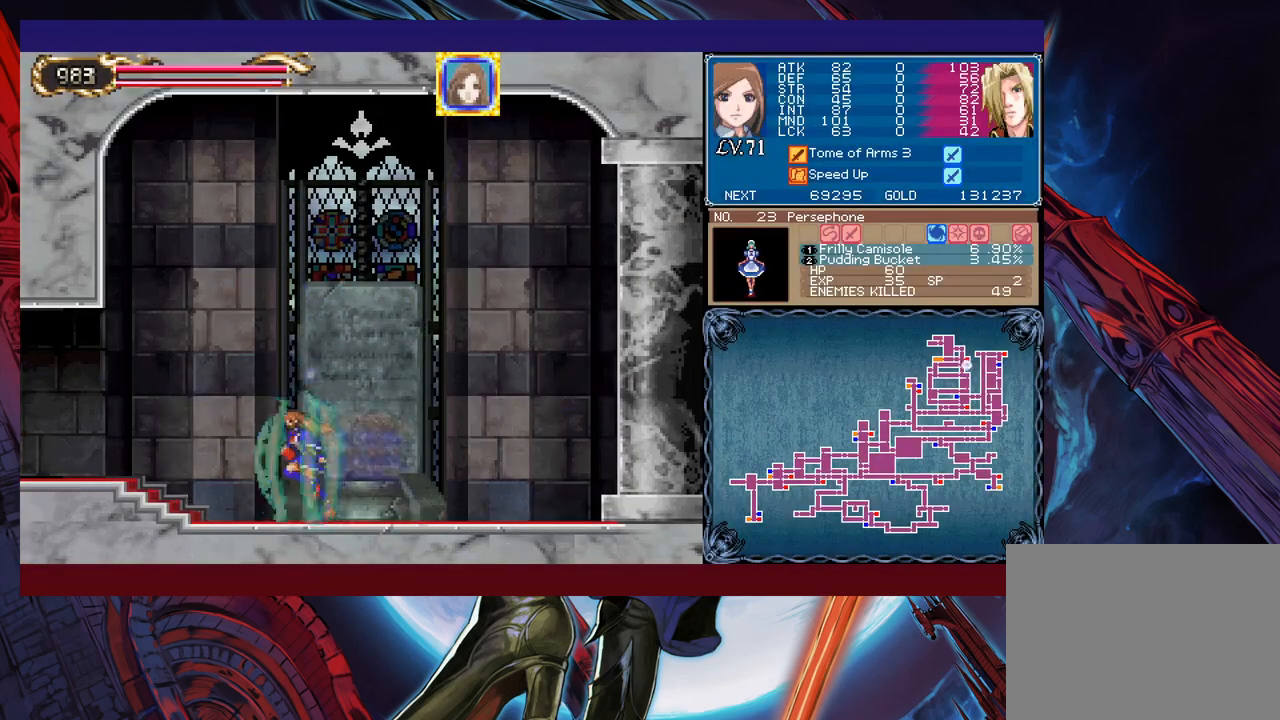
{"buttons": ["A", "L1"], "left_stick": "left", "events": [[500, "A", "down"], [500, "L1", "down"]]}
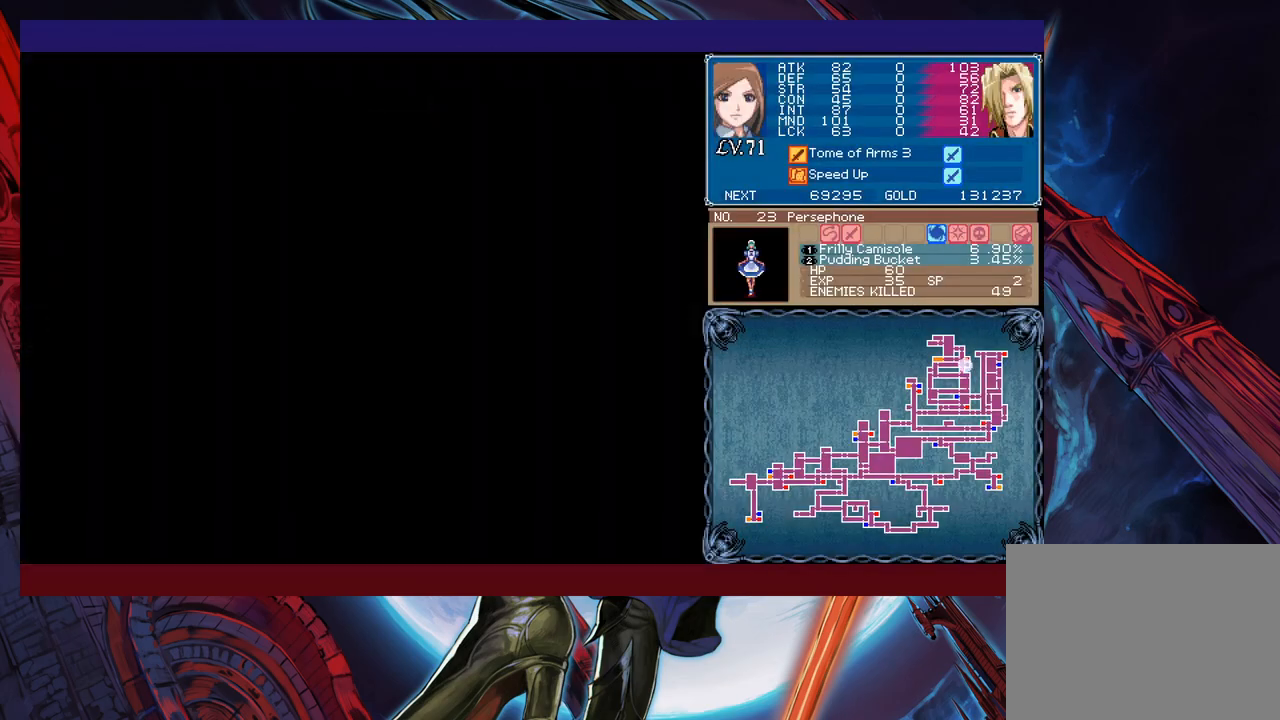
{"buttons": [], "left_stick": "up-left", "events": [[33, "A", "up"], [33, "left_stick", "up-left"], [100, "L1", "up"]]}
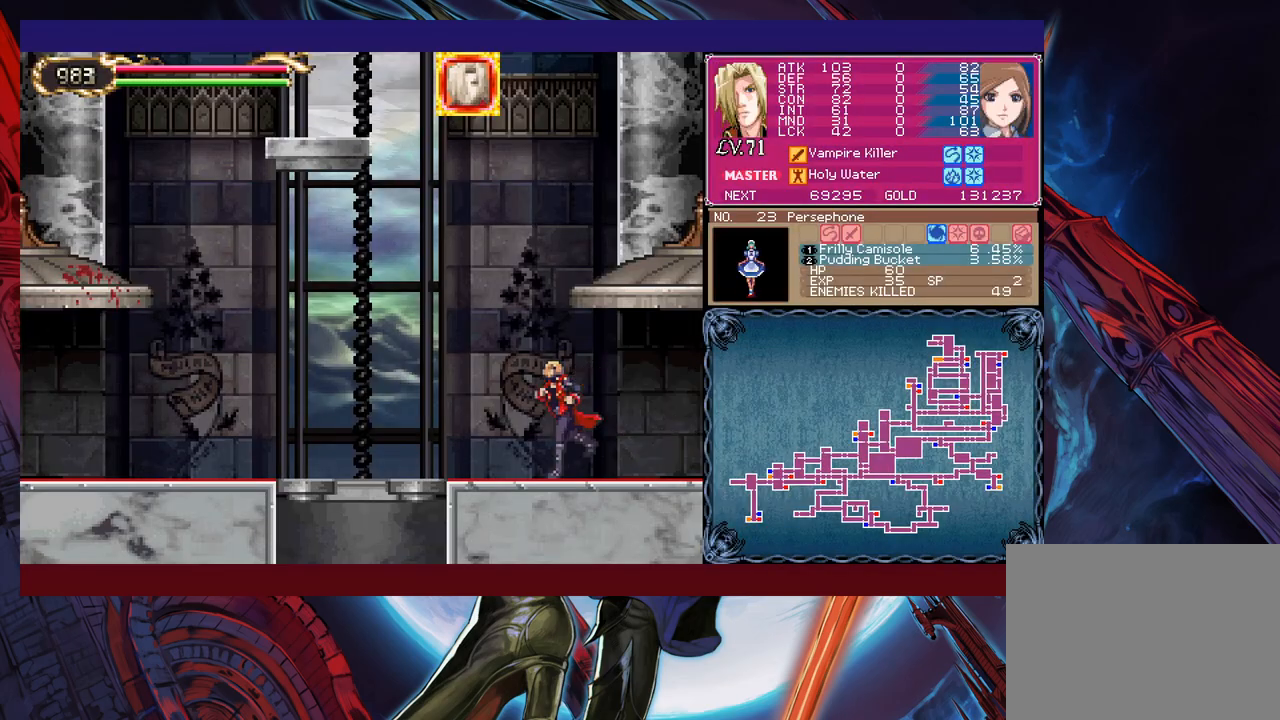
{"buttons": [], "left_stick": "up-left", "events": [[83, "B", "down"], [183, "B", "up"], [200, "Y", "down"], [383, "Y", "up"]]}
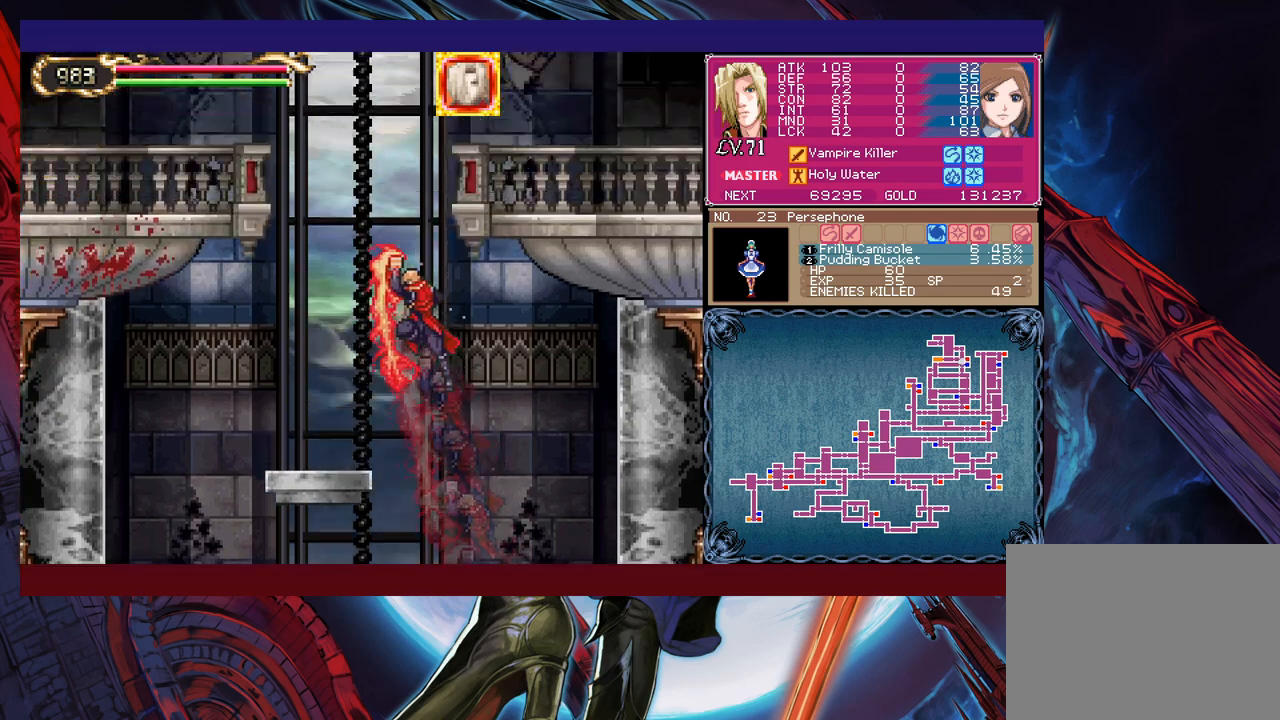
{"buttons": [], "left_stick": "up-left", "events": []}
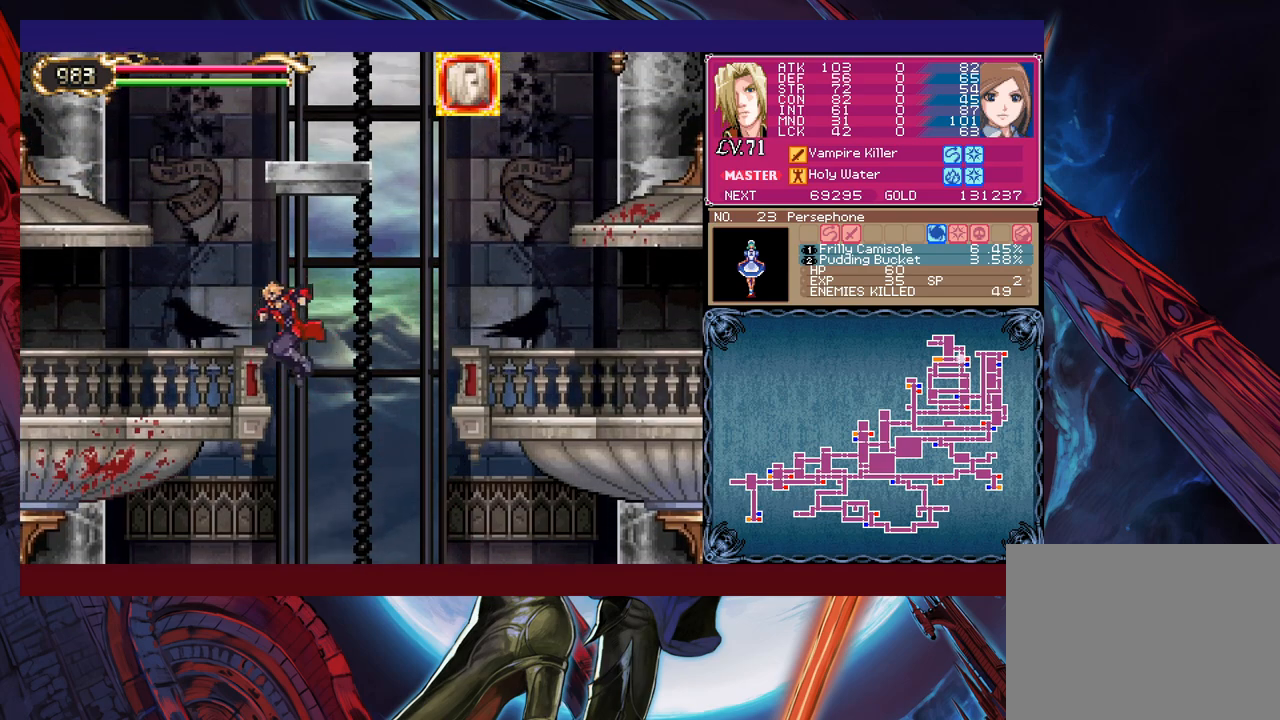
{"buttons": [], "left_stick": "up-left", "events": [[133, "R1", "down"], [350, "R1", "up"]]}
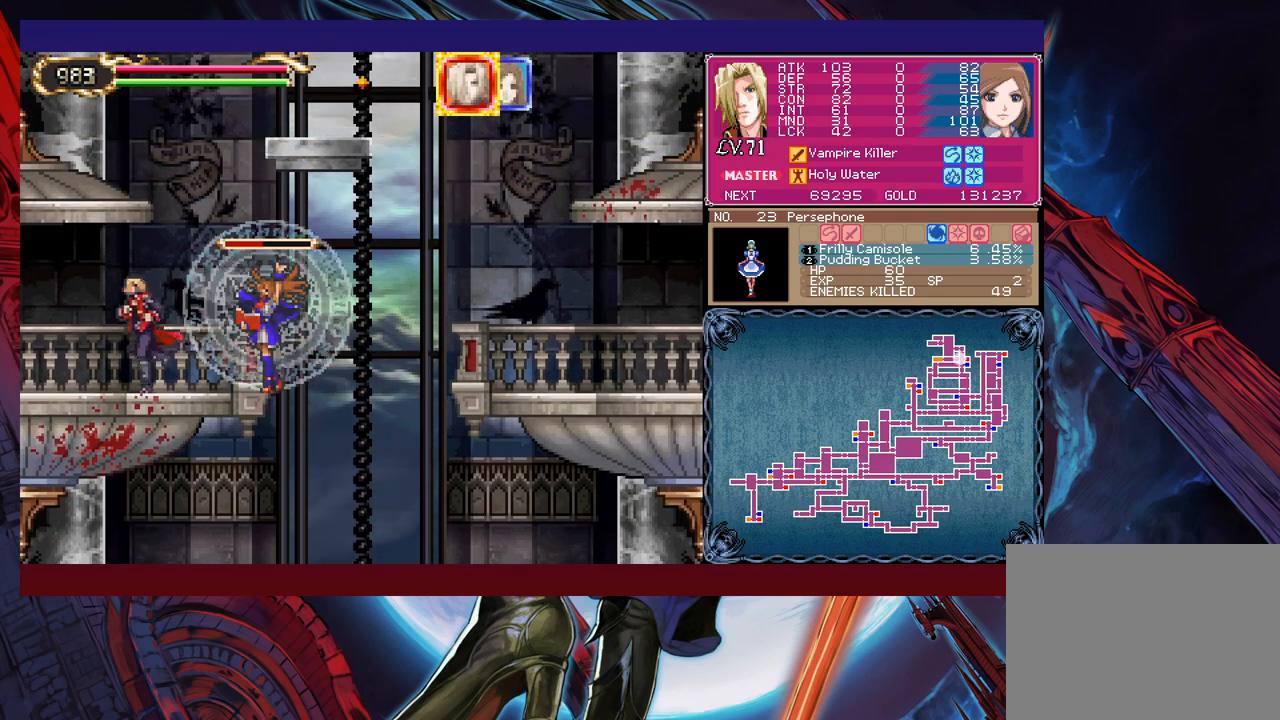
{"buttons": [], "left_stick": "left", "events": [[400, "left_stick", "left"]]}